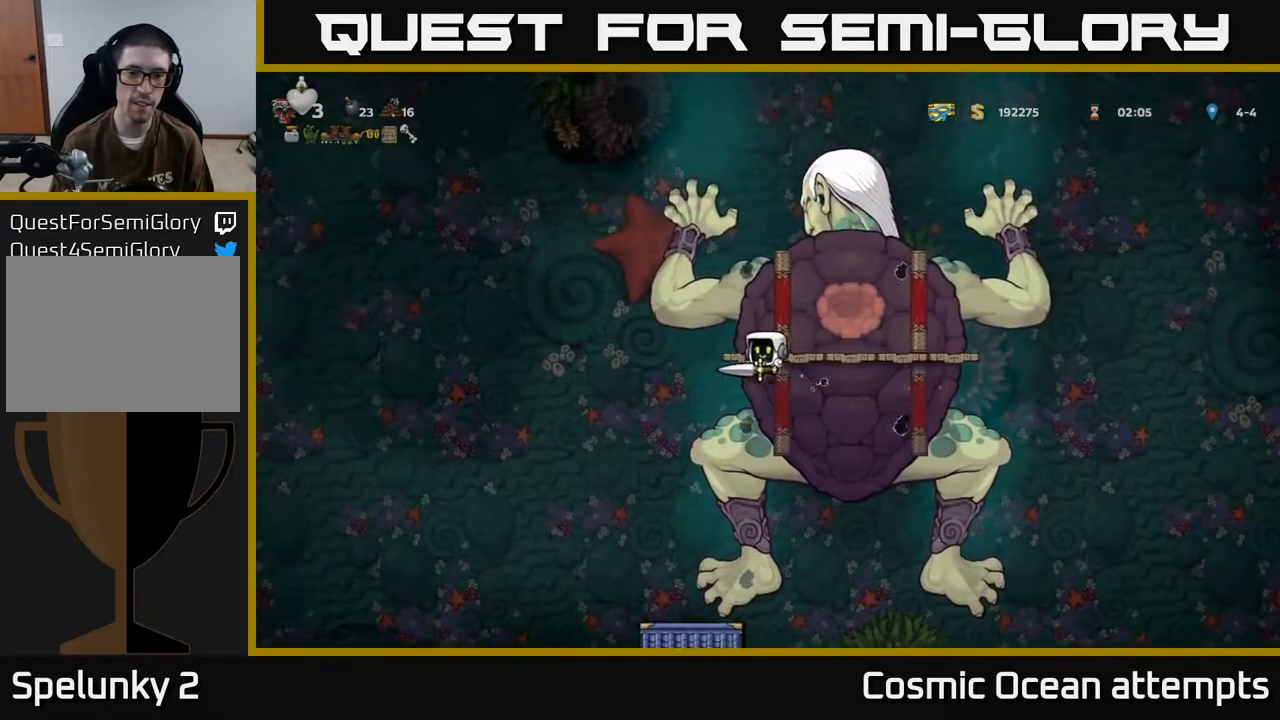
Gameplay with a controller (Xbox layout); each line is a JSON object with the inputs held at the frame after it. "events" lists button and stick changes between this image and that frame as [ms after this image, input, new state], when the widget could be followed in between. Not read: R1 right_stick.
{"buttons": [], "left_stick": "center", "events": [[67, "DPAD_LEFT", "down"], [183, "DPAD_LEFT", "up"]]}
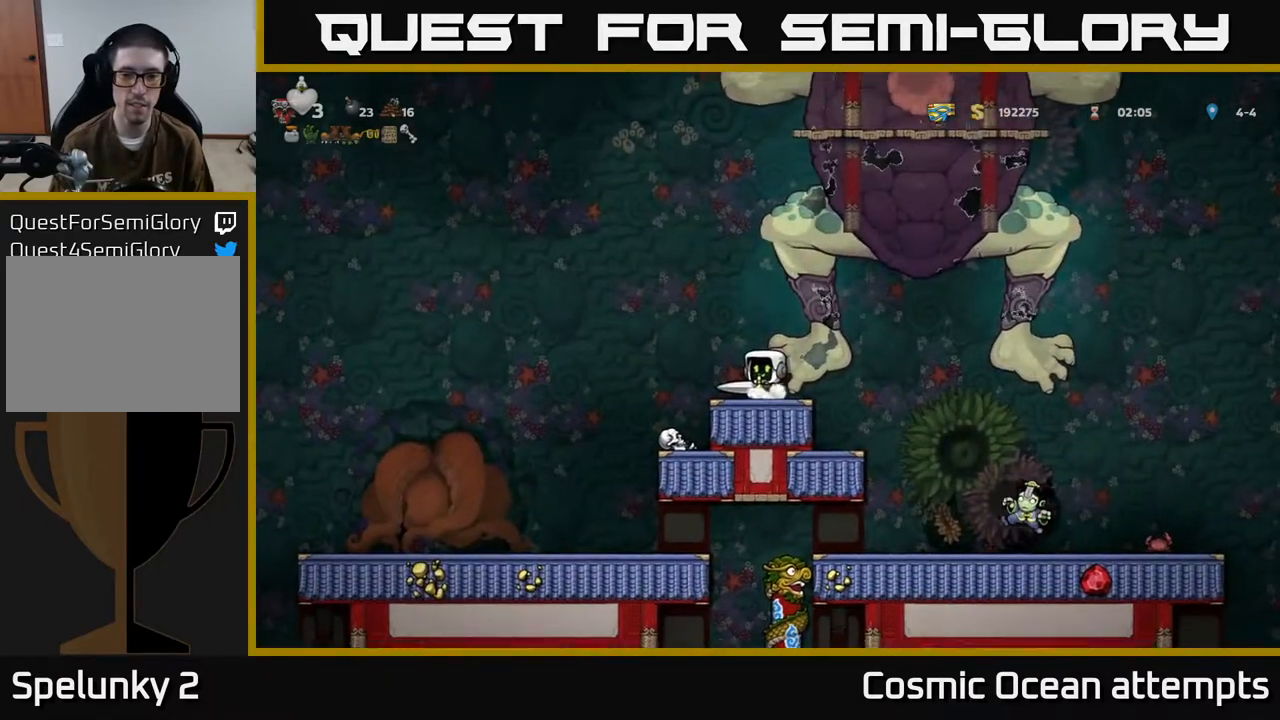
{"buttons": ["DPAD_RIGHT"], "left_stick": "center", "events": [[183, "DPAD_RIGHT", "down"], [250, "A", "down"], [350, "A", "up"]]}
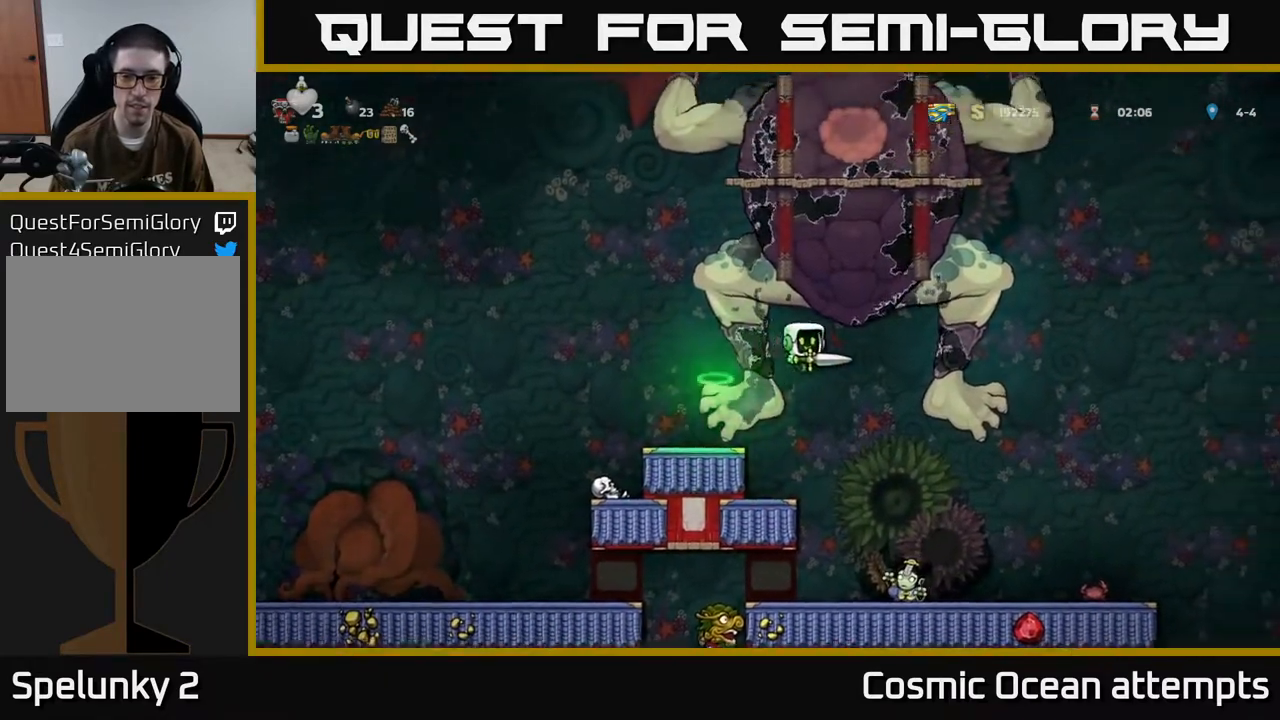
{"buttons": [], "left_stick": "center", "events": [[50, "DPAD_RIGHT", "up"], [300, "DPAD_RIGHT", "down"], [383, "DPAD_RIGHT", "up"]]}
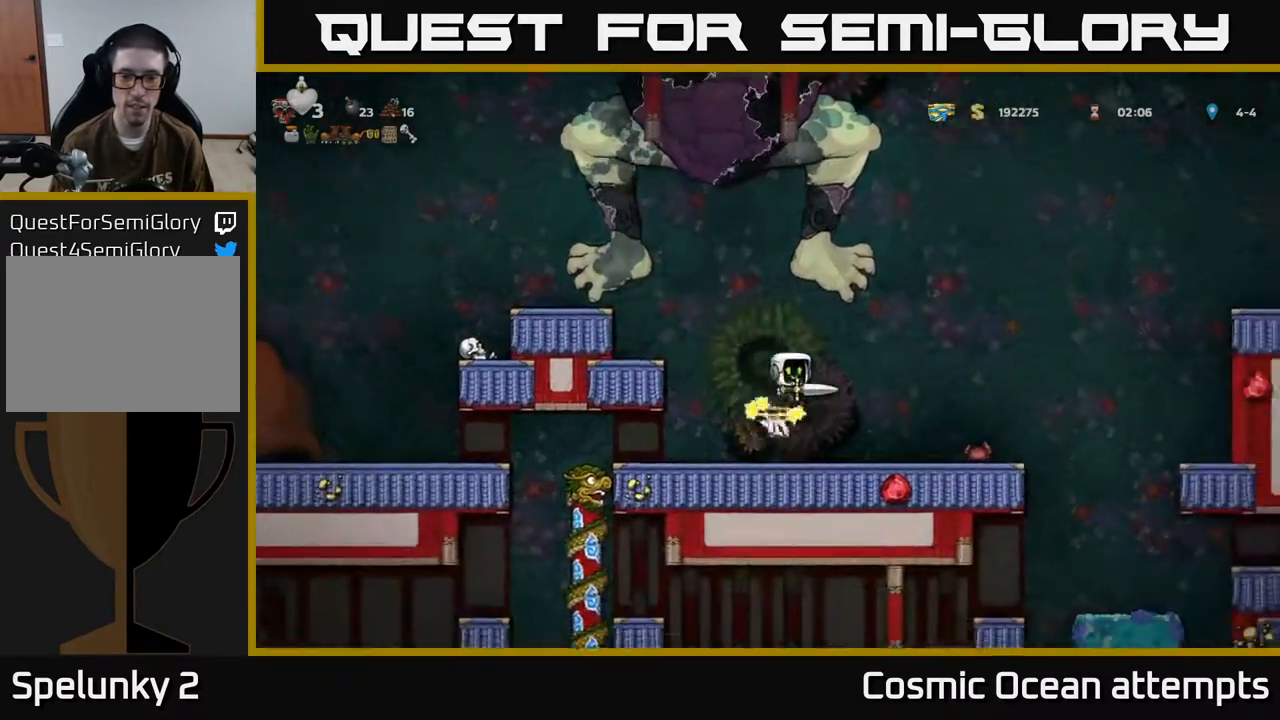
{"buttons": ["DPAD_RIGHT"], "left_stick": "center", "events": [[450, "DPAD_RIGHT", "down"]]}
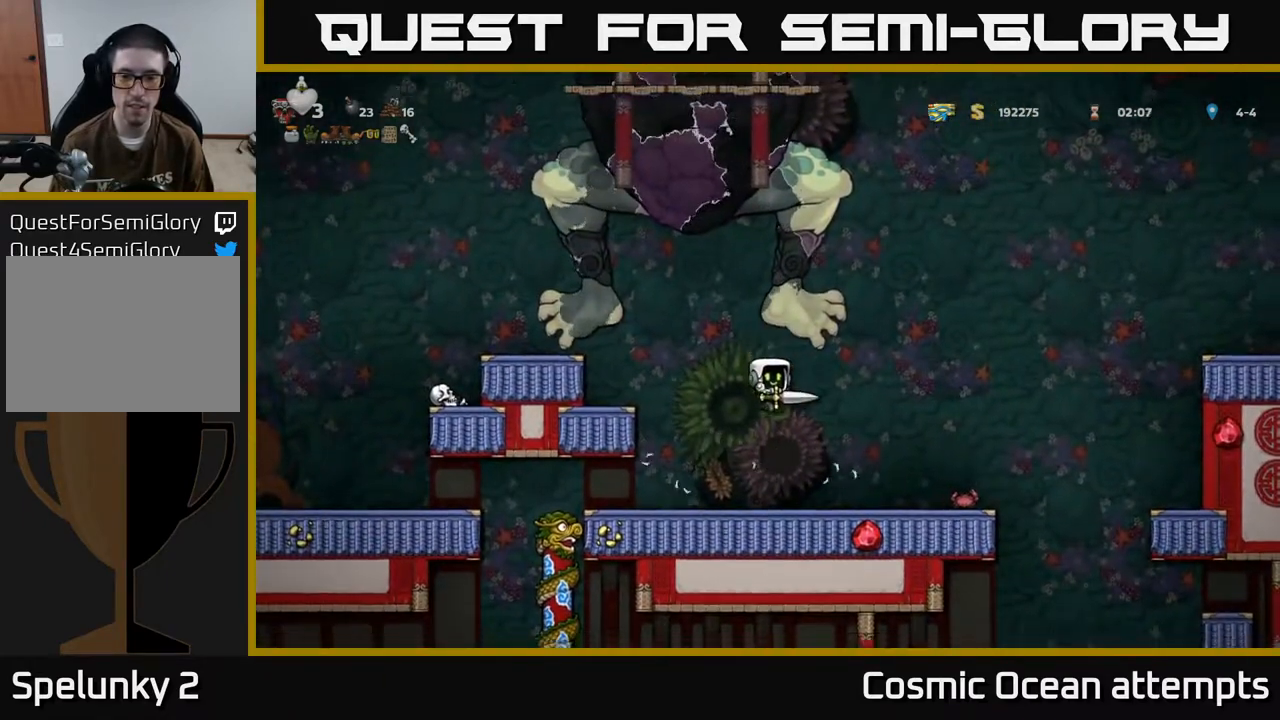
{"buttons": ["DPAD_RIGHT"], "left_stick": "center", "events": [[117, "X", "down"], [217, "X", "up"]]}
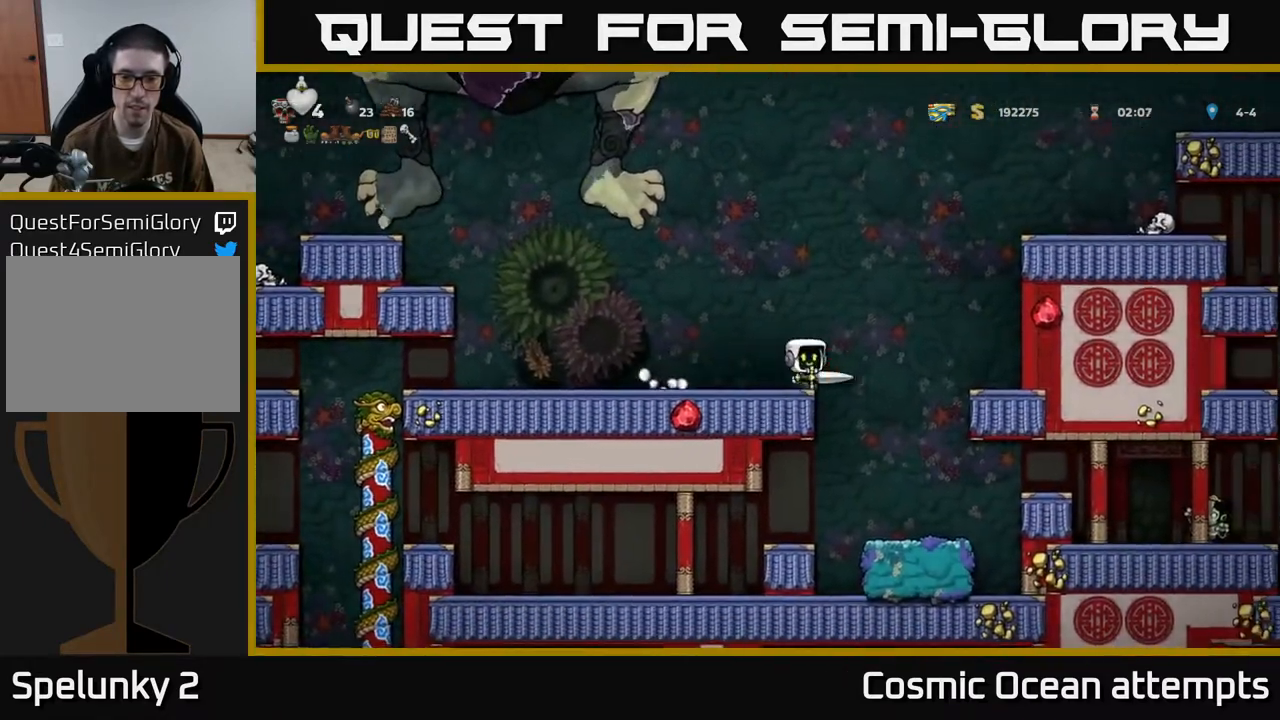
{"buttons": [], "left_stick": "center", "events": [[17, "DPAD_RIGHT", "up"], [33, "A", "down"], [50, "DPAD_LEFT", "down"], [167, "A", "up"], [483, "DPAD_LEFT", "up"]]}
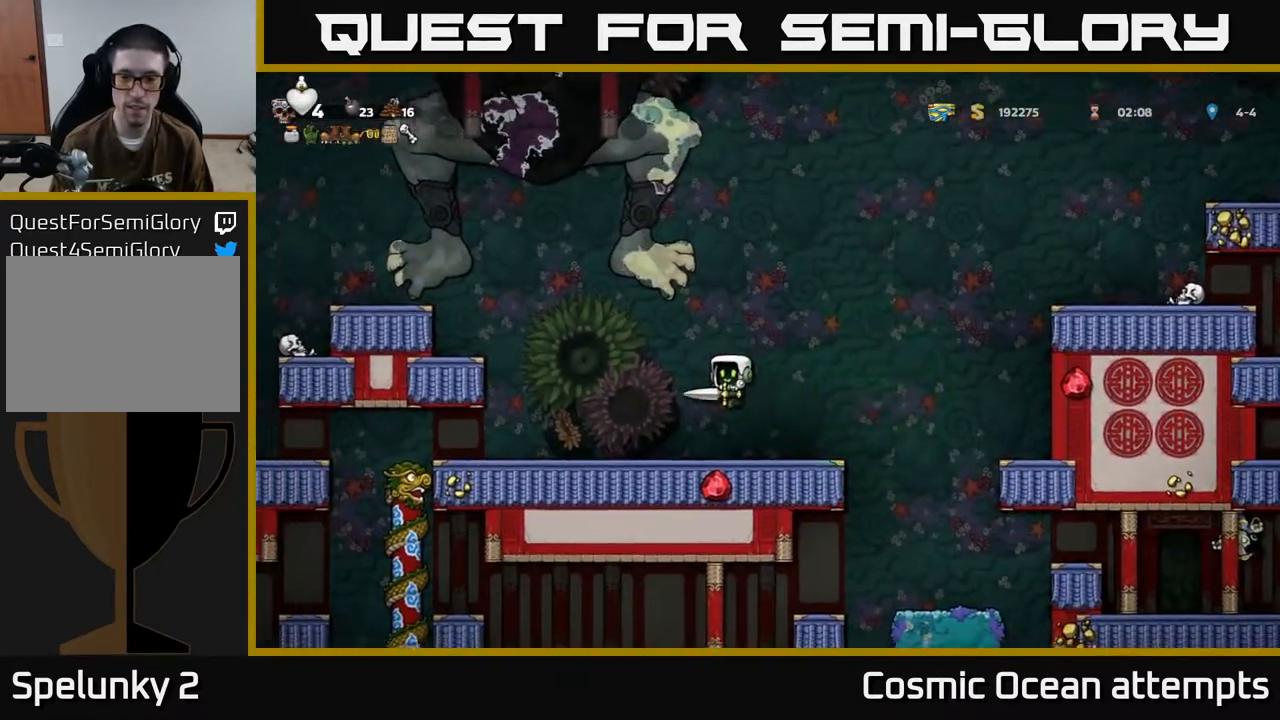
{"buttons": ["DPAD_RIGHT"], "left_stick": "center", "events": [[83, "DPAD_RIGHT", "down"], [383, "A", "down"], [450, "A", "up"]]}
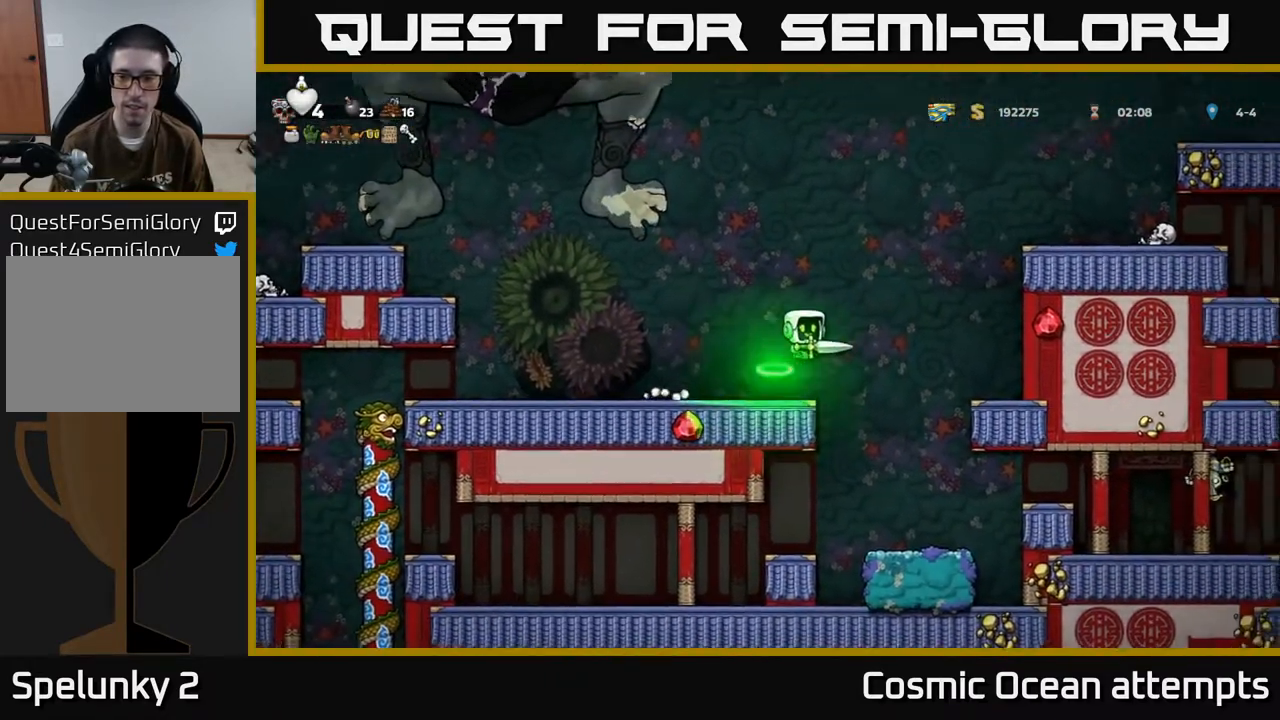
{"buttons": [], "left_stick": "center", "events": [[100, "DPAD_RIGHT", "up"]]}
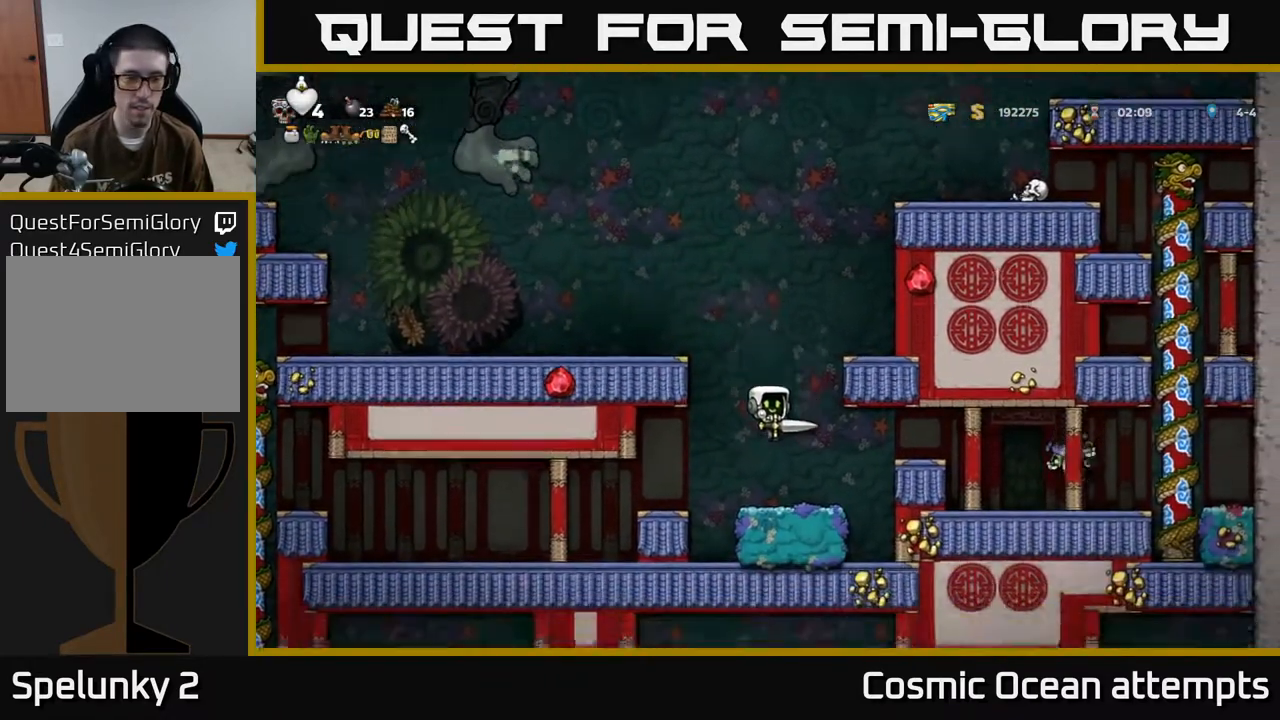
{"buttons": ["DPAD_LEFT"], "left_stick": "center", "events": [[133, "A", "down"], [233, "DPAD_LEFT", "down"], [500, "A", "up"]]}
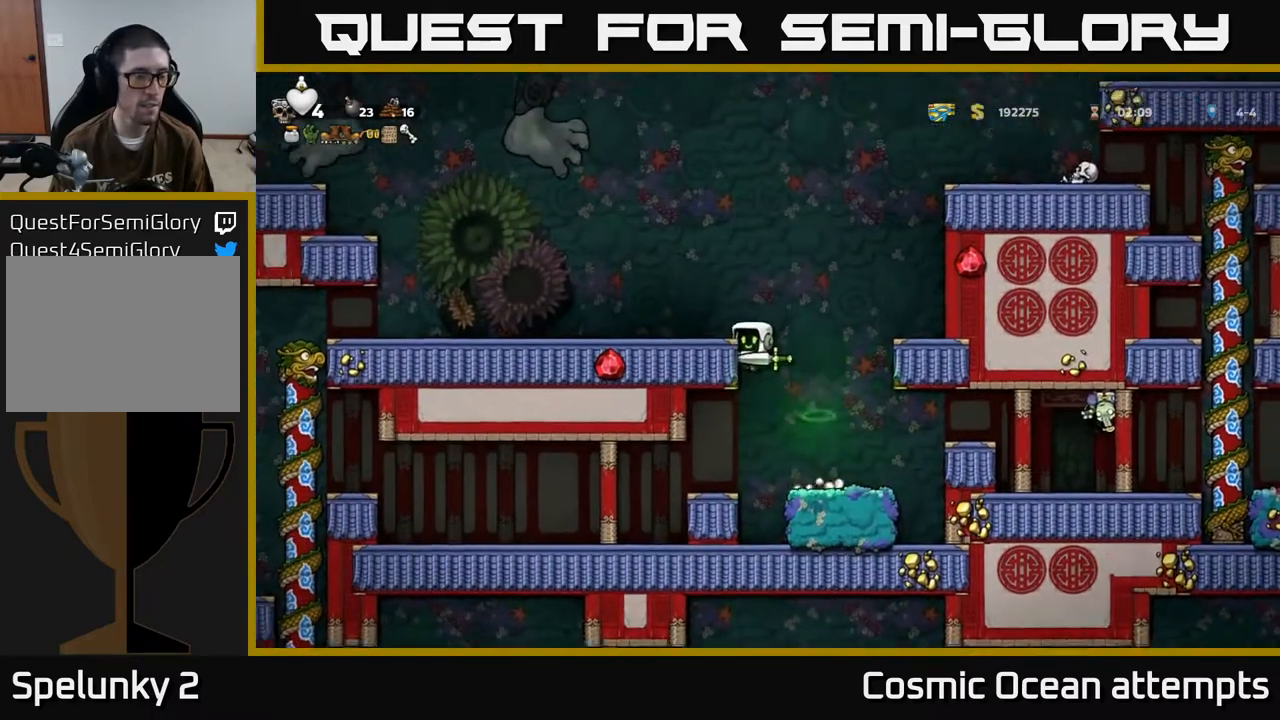
{"buttons": ["DPAD_LEFT"], "left_stick": "center", "events": [[167, "A", "down"], [267, "A", "up"]]}
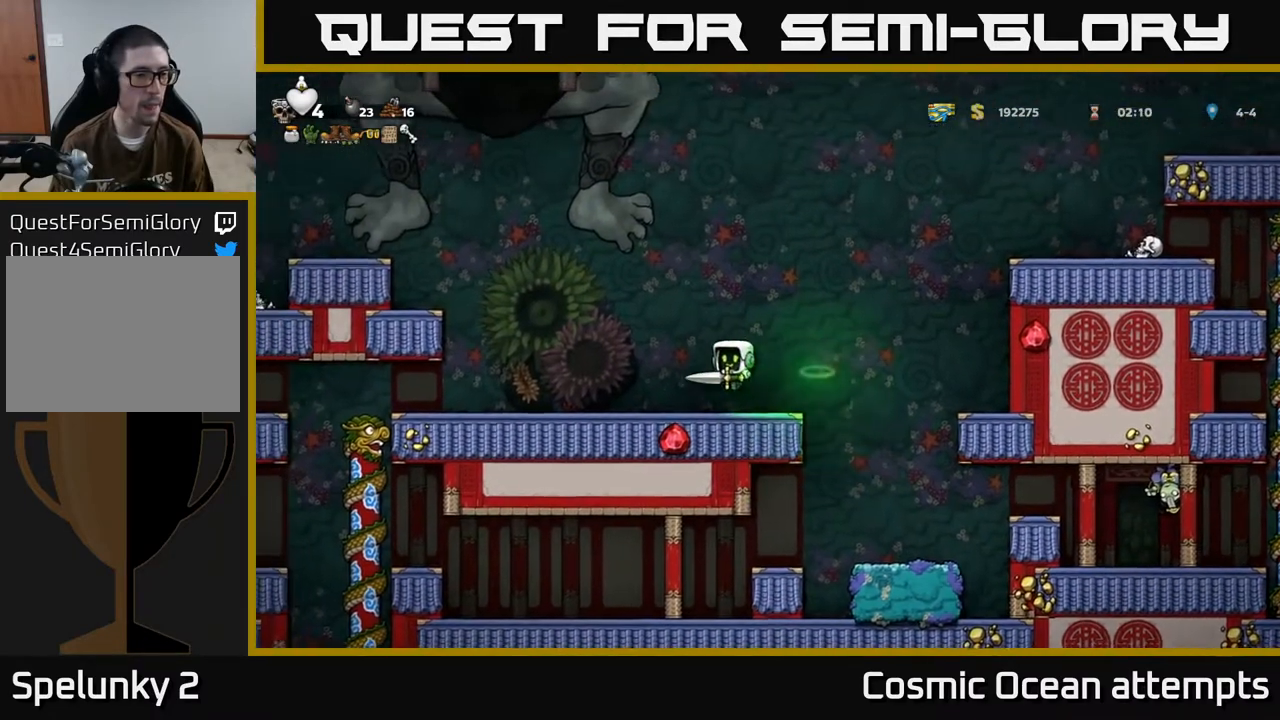
{"buttons": ["DPAD_LEFT"], "left_stick": "center", "events": []}
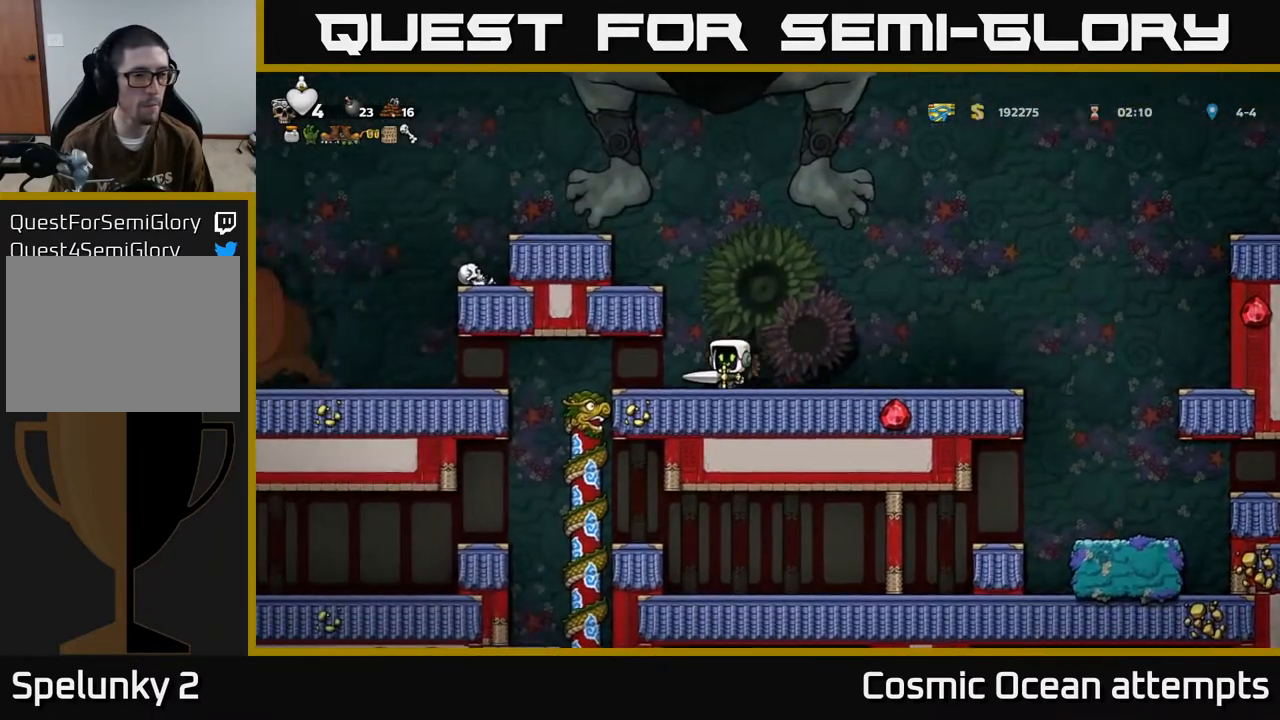
{"buttons": ["DPAD_LEFT"], "left_stick": "center", "events": [[317, "A", "down"], [450, "A", "up"]]}
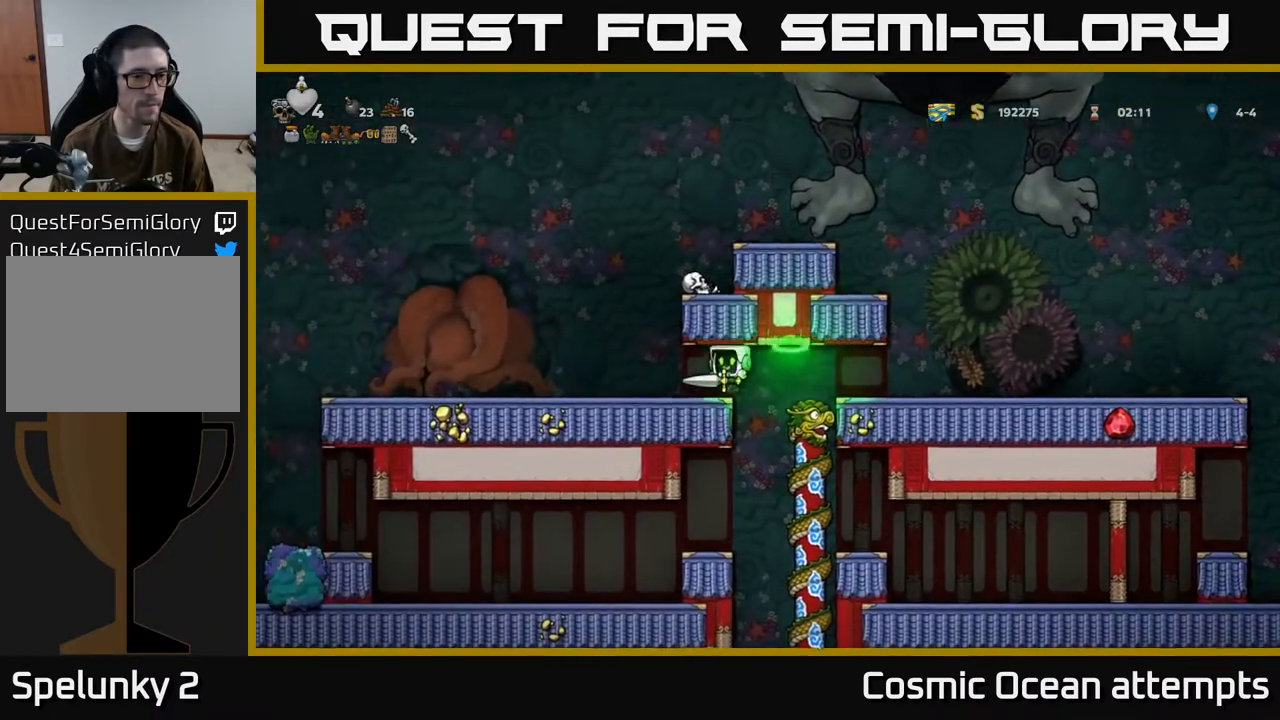
{"buttons": ["DPAD_LEFT"], "left_stick": "center", "events": []}
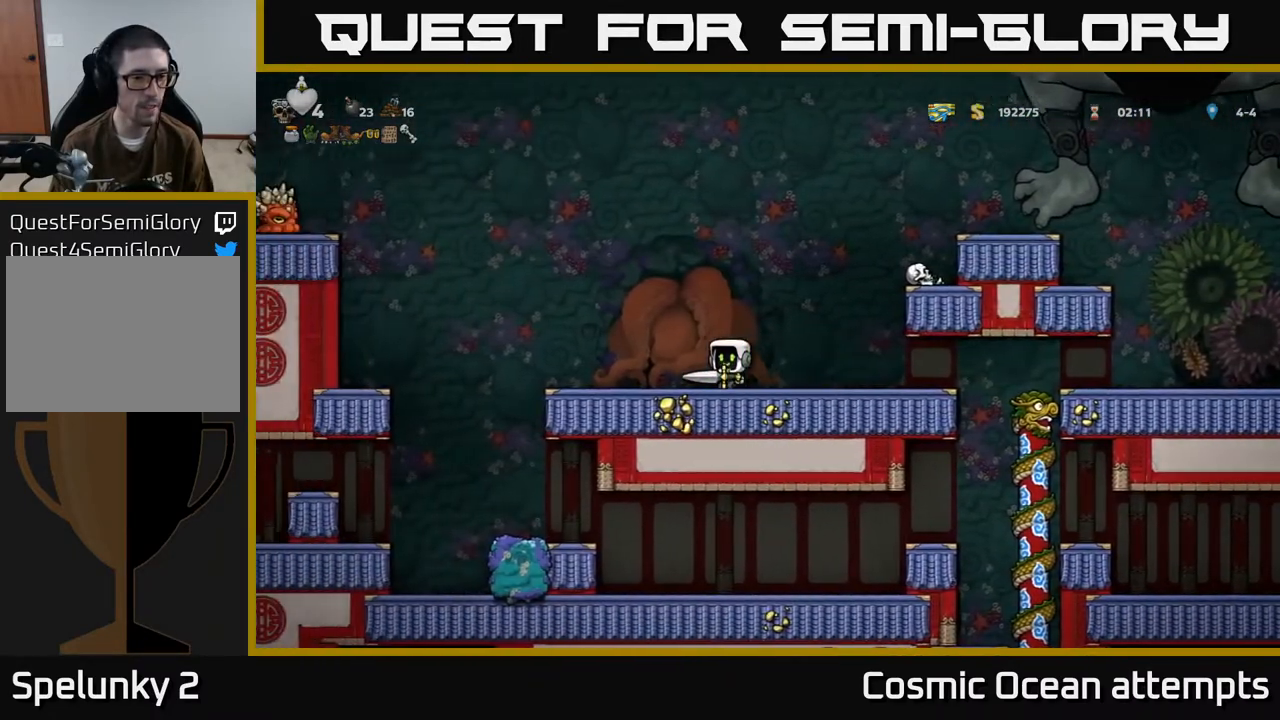
{"buttons": ["DPAD_LEFT"], "left_stick": "center", "events": [[300, "A", "down"], [417, "A", "up"]]}
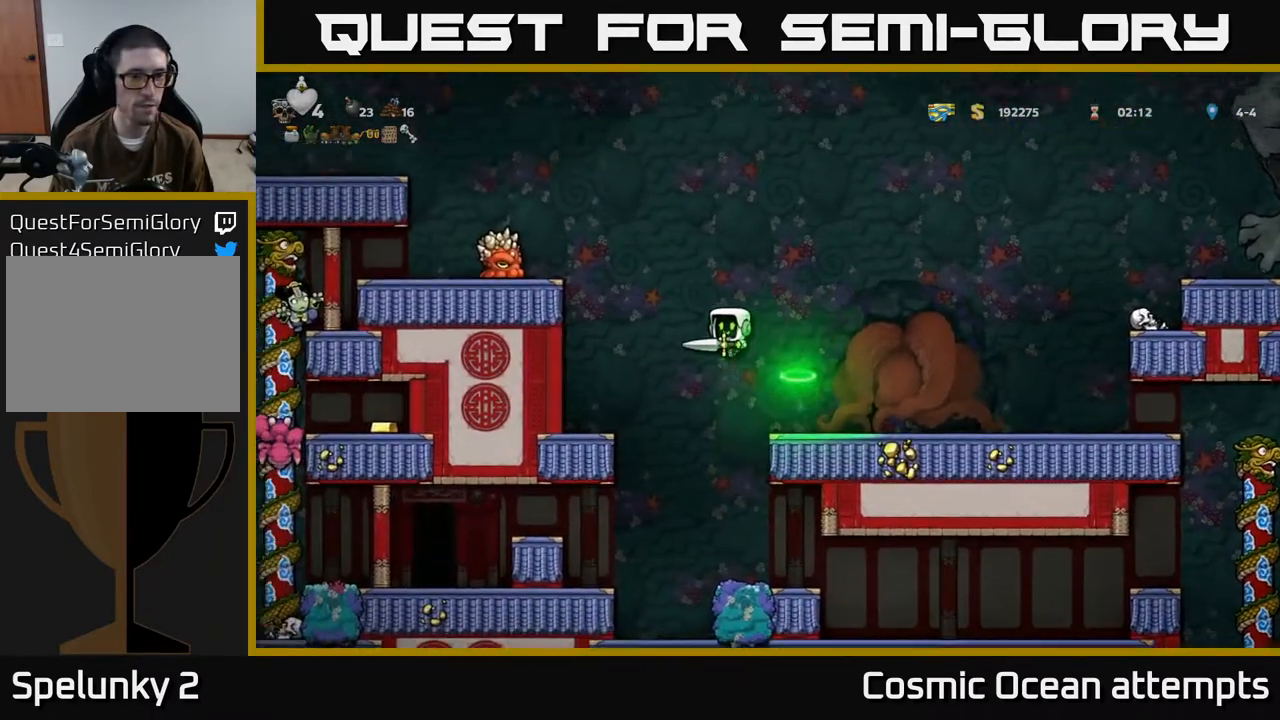
{"buttons": [], "left_stick": "center", "events": [[250, "DPAD_LEFT", "up"]]}
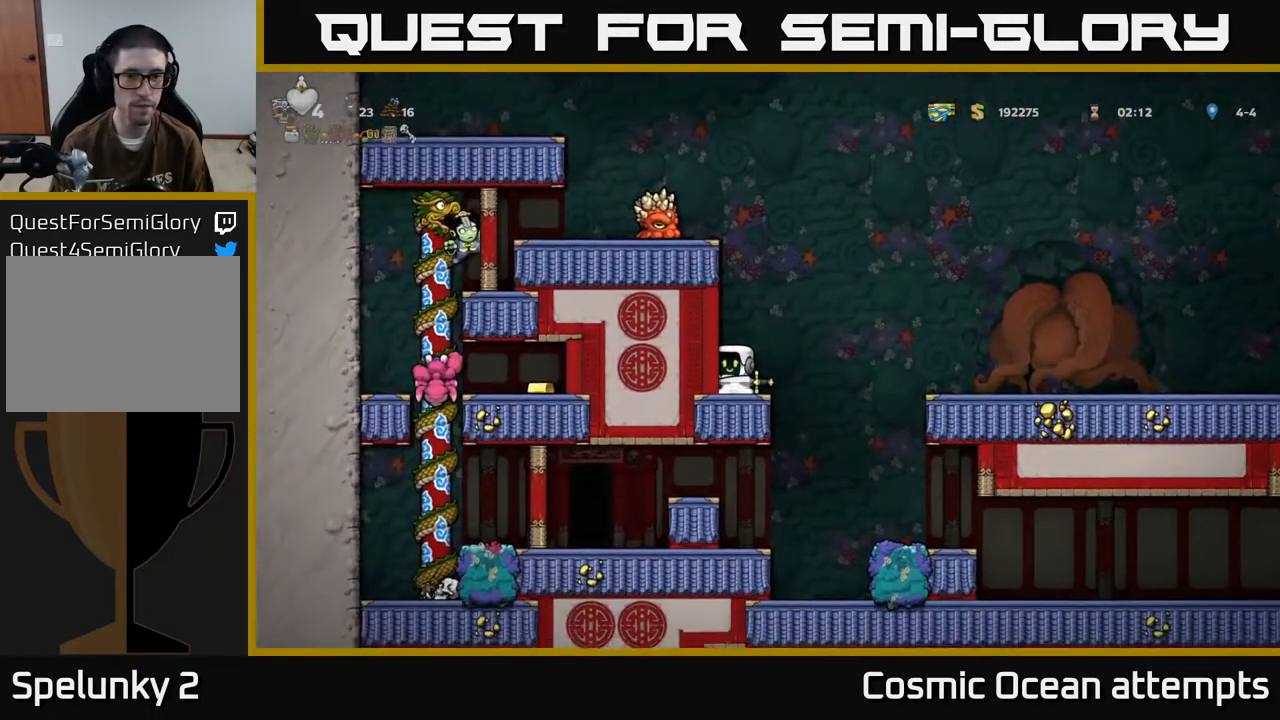
{"buttons": ["DPAD_LEFT"], "left_stick": "center", "events": [[333, "A", "down"], [483, "A", "up"], [500, "DPAD_LEFT", "down"]]}
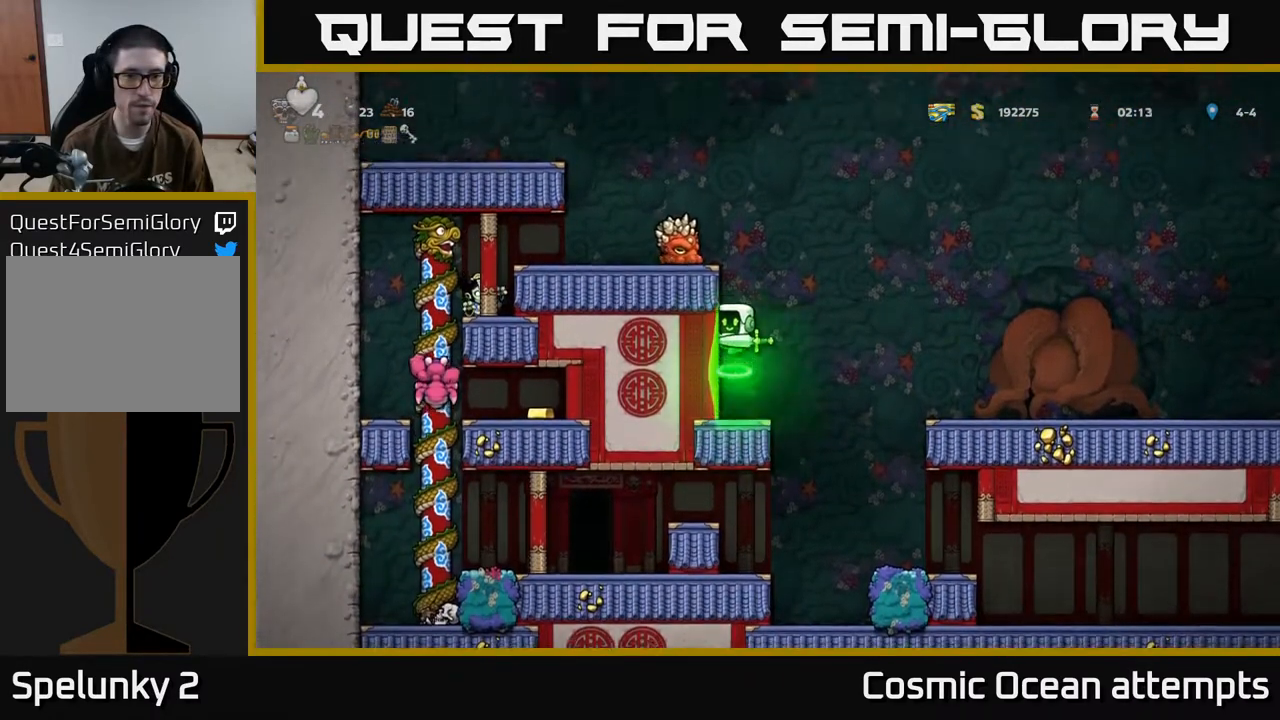
{"buttons": ["DPAD_LEFT"], "left_stick": "center", "events": []}
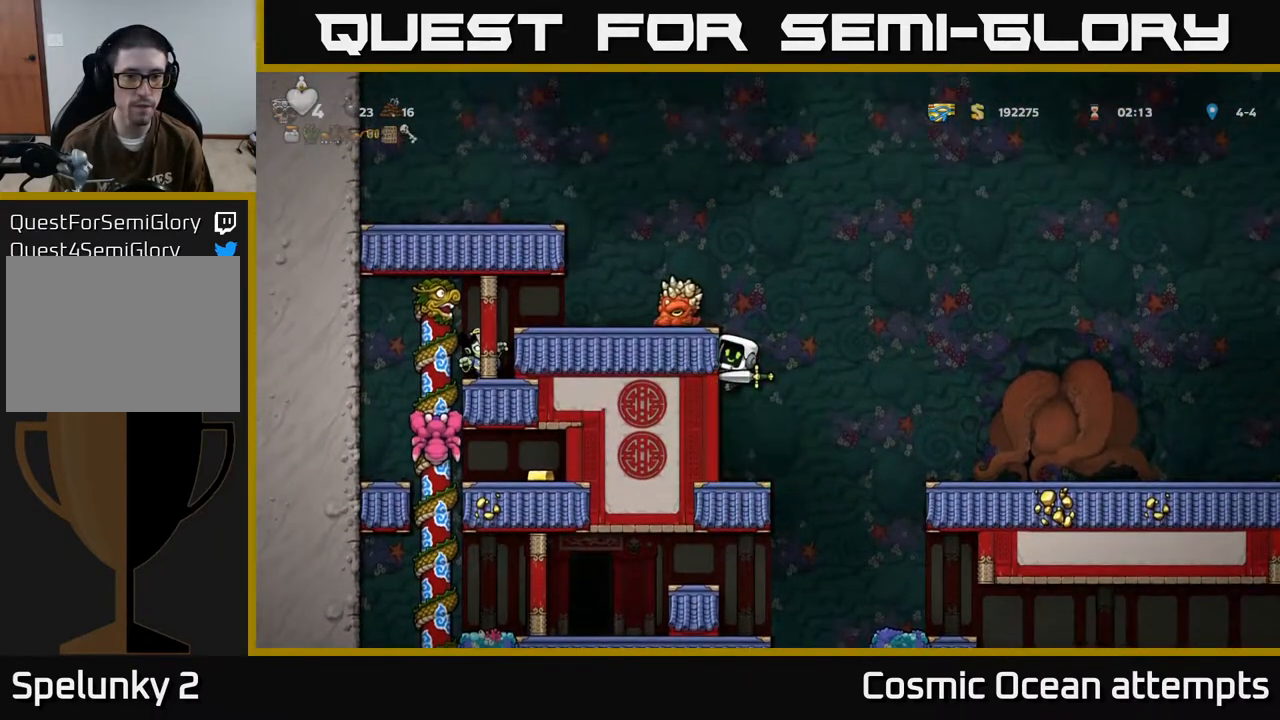
{"buttons": [], "left_stick": "center", "events": [[133, "A", "down"], [167, "X", "down"], [233, "DPAD_LEFT", "up"], [250, "DPAD_LEFT", "down"], [317, "X", "up"], [367, "A", "up"], [417, "DPAD_LEFT", "up"]]}
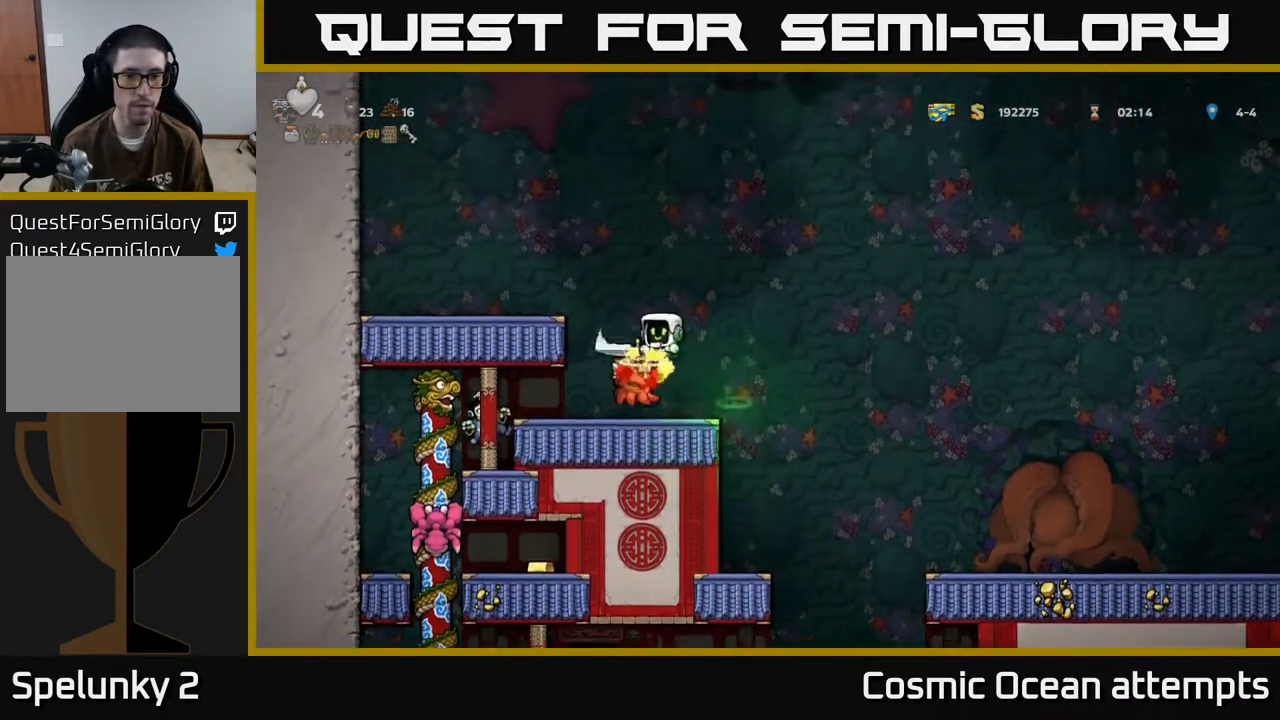
{"buttons": ["DPAD_LEFT"], "left_stick": "center", "events": [[433, "DPAD_LEFT", "down"]]}
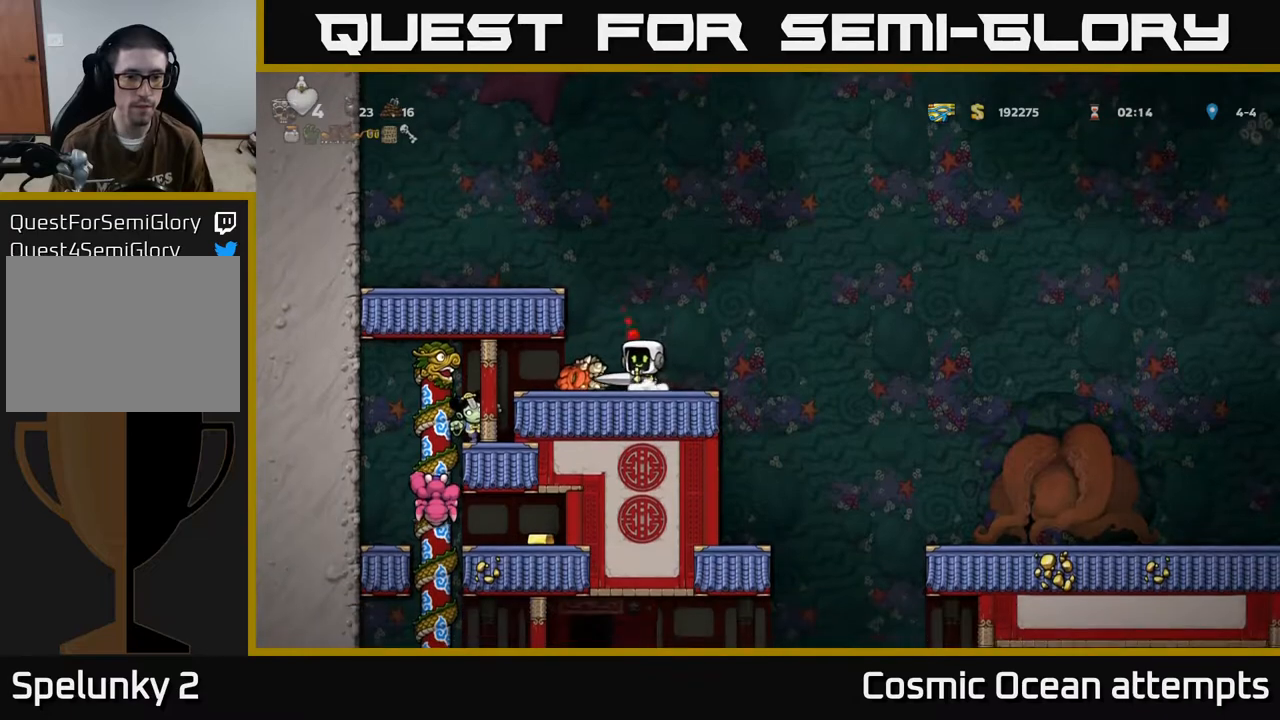
{"buttons": [], "left_stick": "center", "events": [[67, "DPAD_LEFT", "up"], [67, "DPAD_RIGHT", "down"], [300, "DPAD_RIGHT", "up"], [350, "DPAD_LEFT", "down"], [467, "DPAD_LEFT", "up"]]}
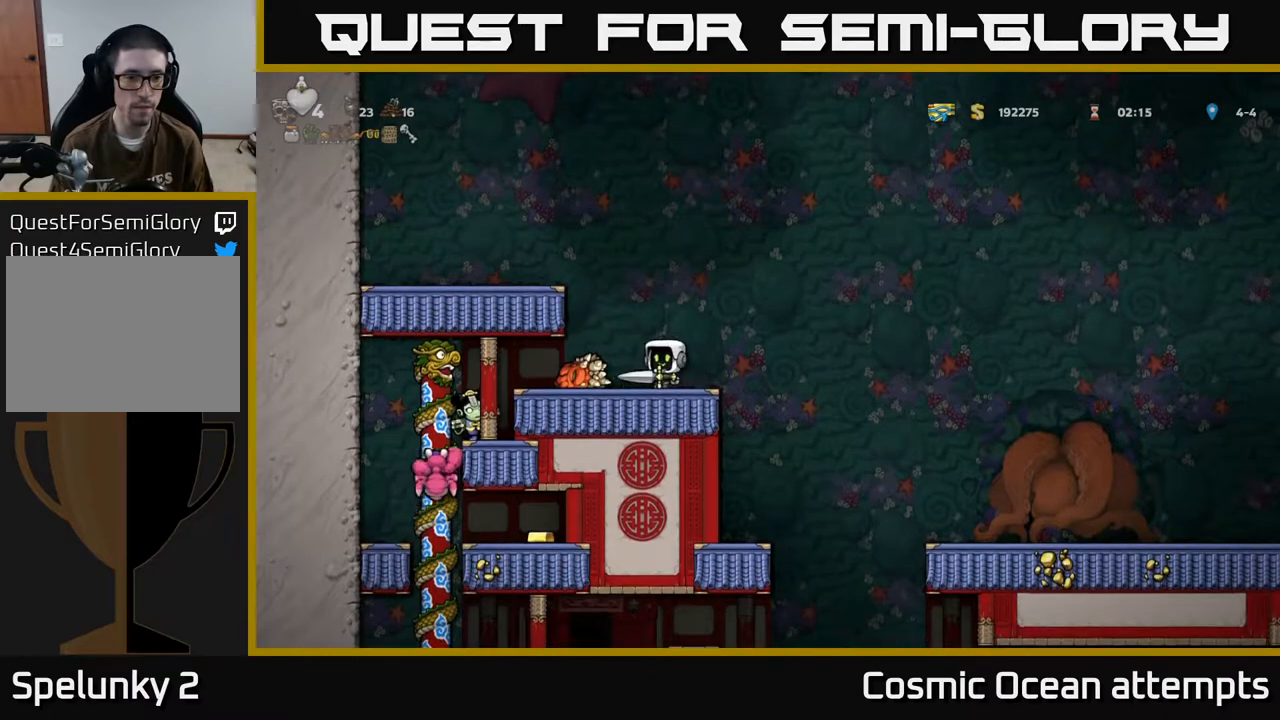
{"buttons": [], "left_stick": "center", "events": []}
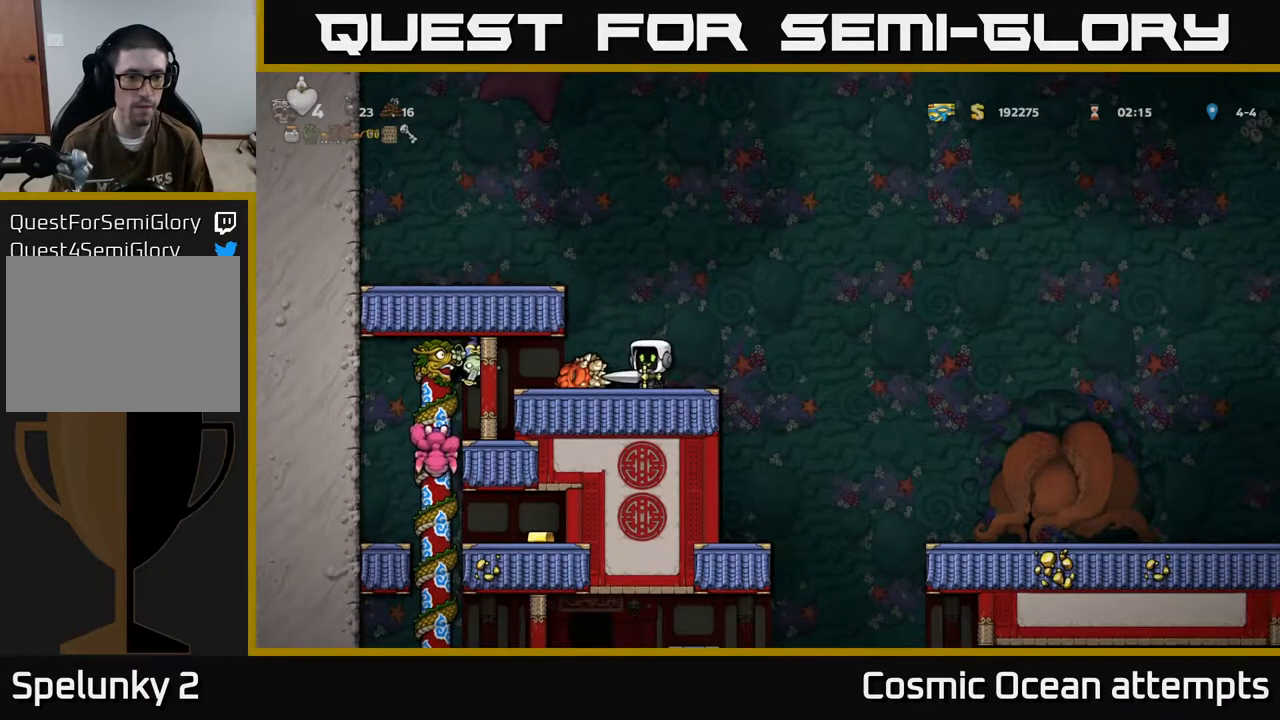
{"buttons": [], "left_stick": "center", "events": [[50, "A", "down"], [167, "DPAD_LEFT", "down"], [317, "A", "up"], [500, "DPAD_LEFT", "up"]]}
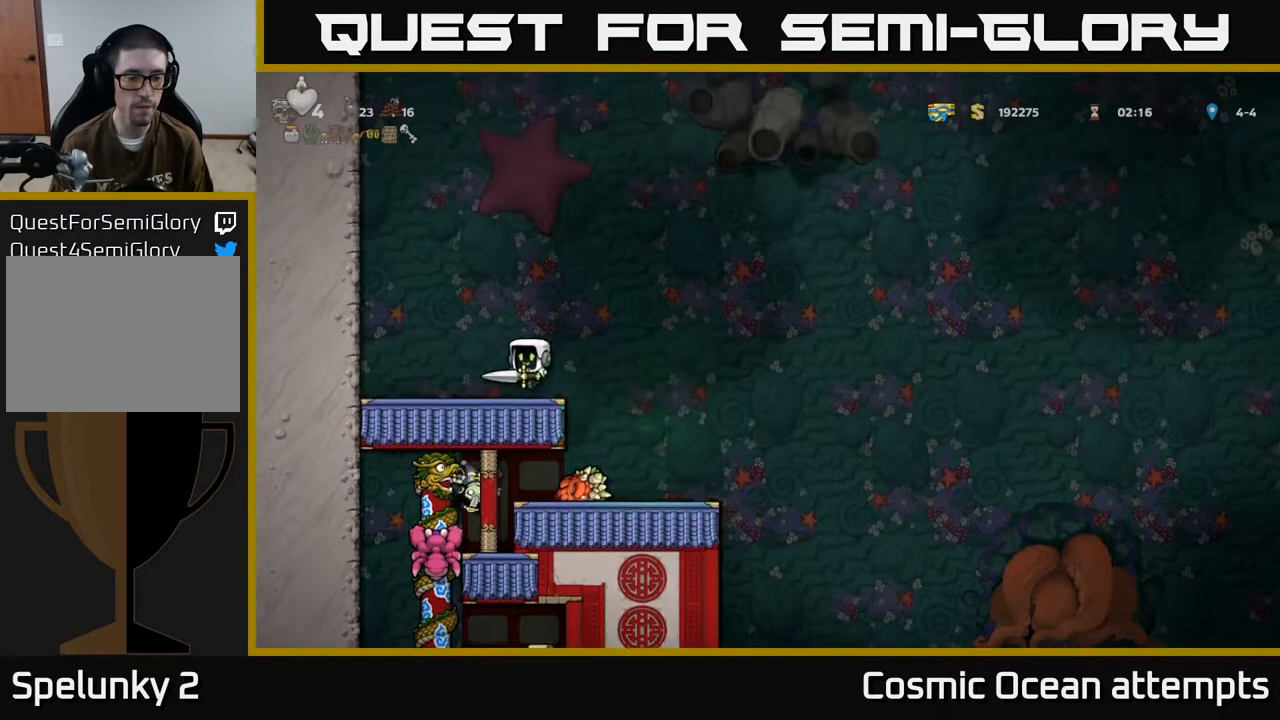
{"buttons": ["DPAD_RIGHT"], "left_stick": "center", "events": [[483, "DPAD_RIGHT", "down"]]}
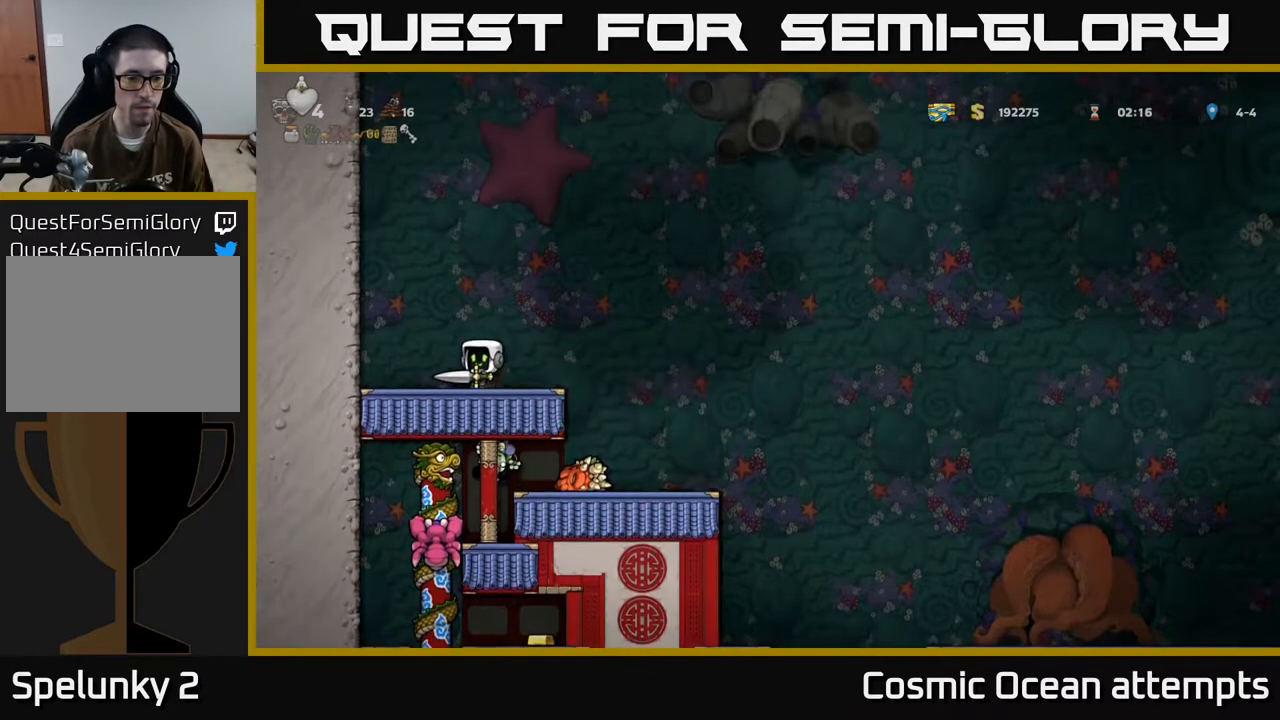
{"buttons": [], "left_stick": "center", "events": [[333, "DPAD_RIGHT", "up"]]}
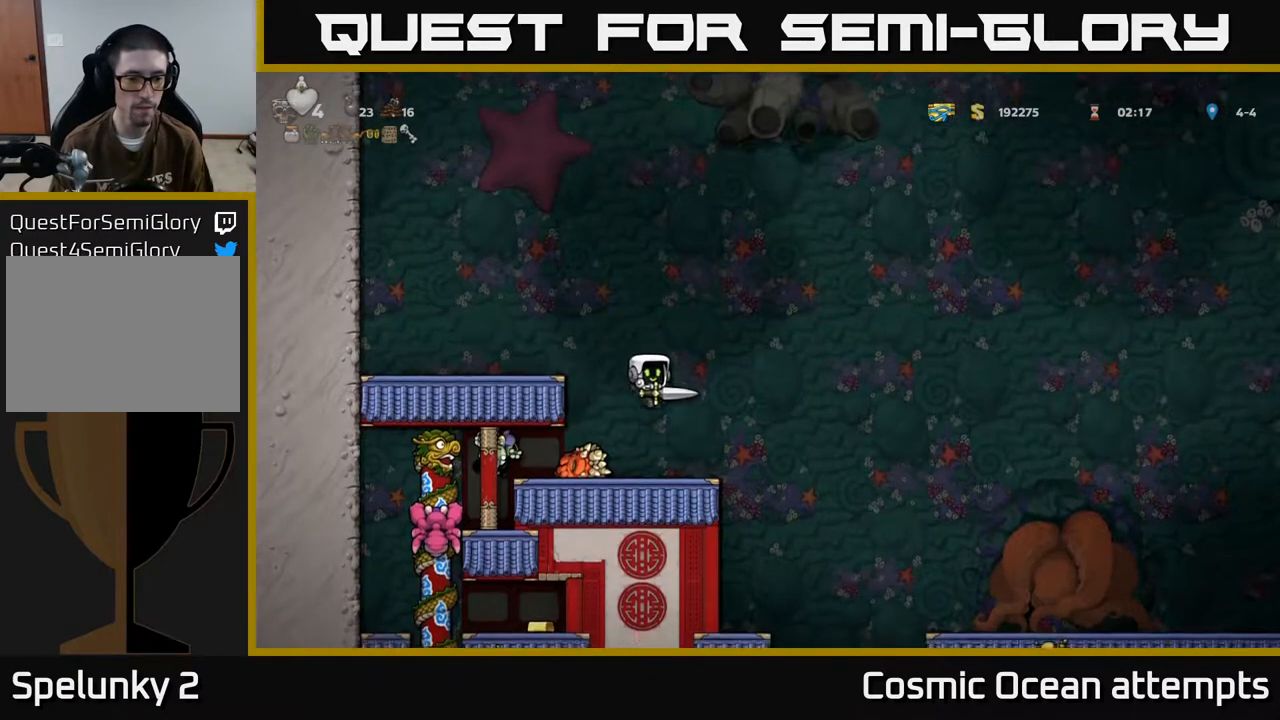
{"buttons": ["DPAD_RIGHT"], "left_stick": "center", "events": [[50, "DPAD_LEFT", "down"], [133, "X", "down"], [217, "X", "up"], [300, "DPAD_LEFT", "up"], [333, "DPAD_RIGHT", "down"]]}
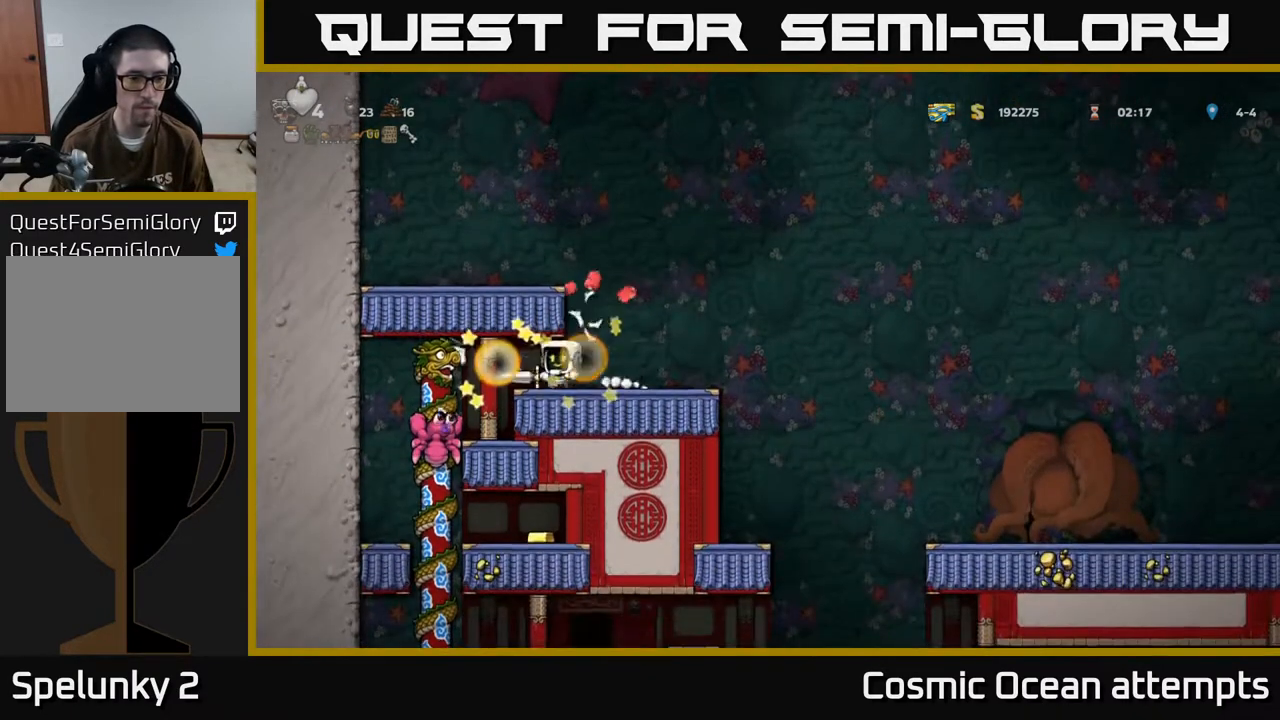
{"buttons": [], "left_stick": "center", "events": [[150, "DPAD_RIGHT", "up"], [333, "DPAD_LEFT", "down"], [450, "DPAD_LEFT", "up"]]}
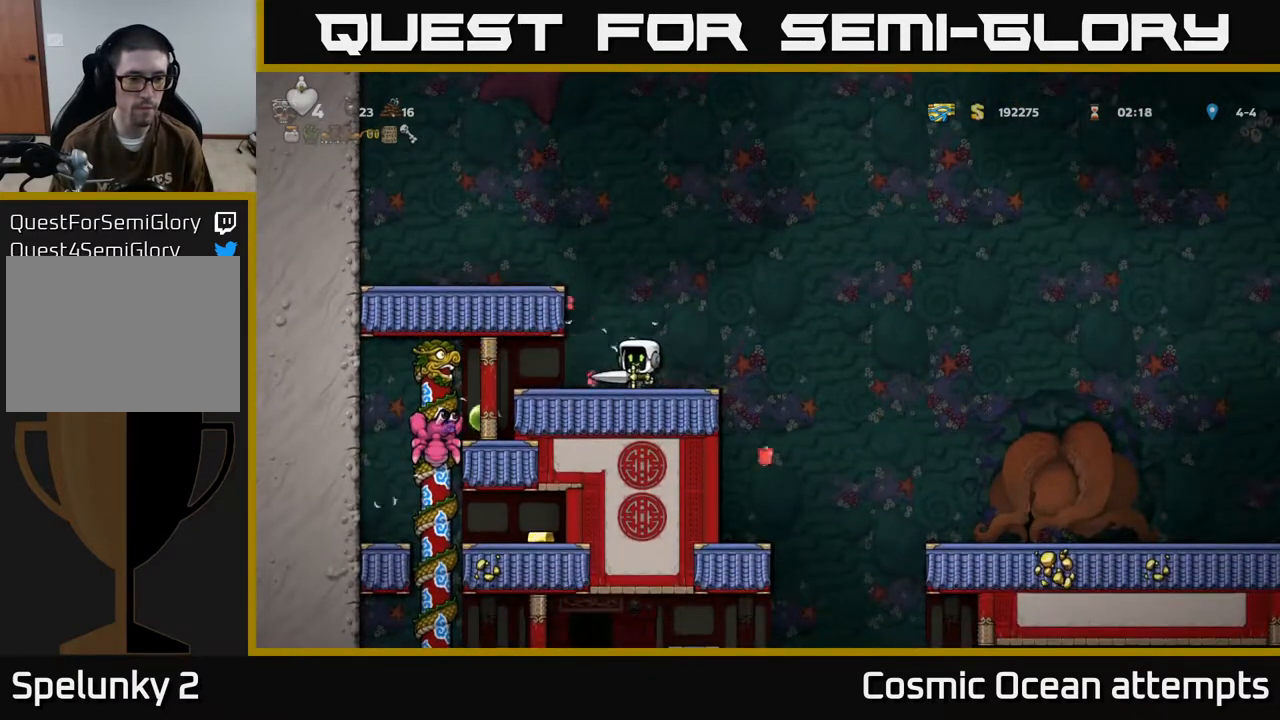
{"buttons": [], "left_stick": "center", "events": []}
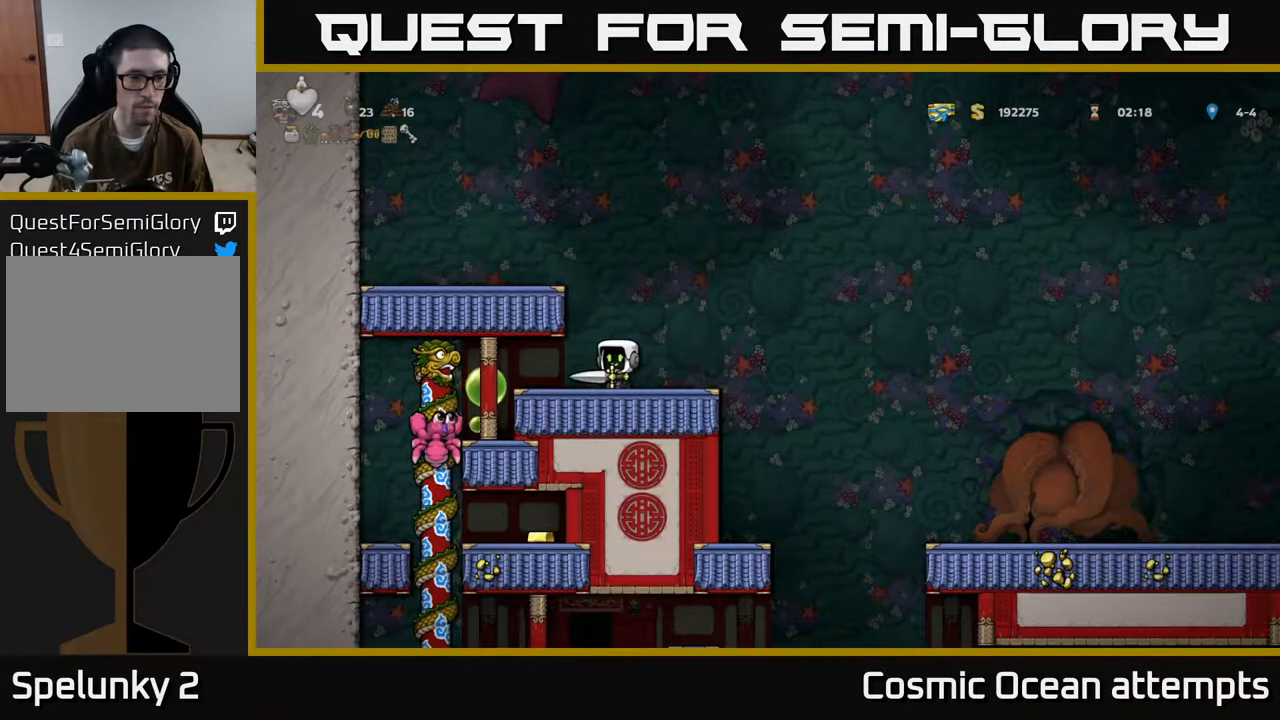
{"buttons": [], "left_stick": "center", "events": []}
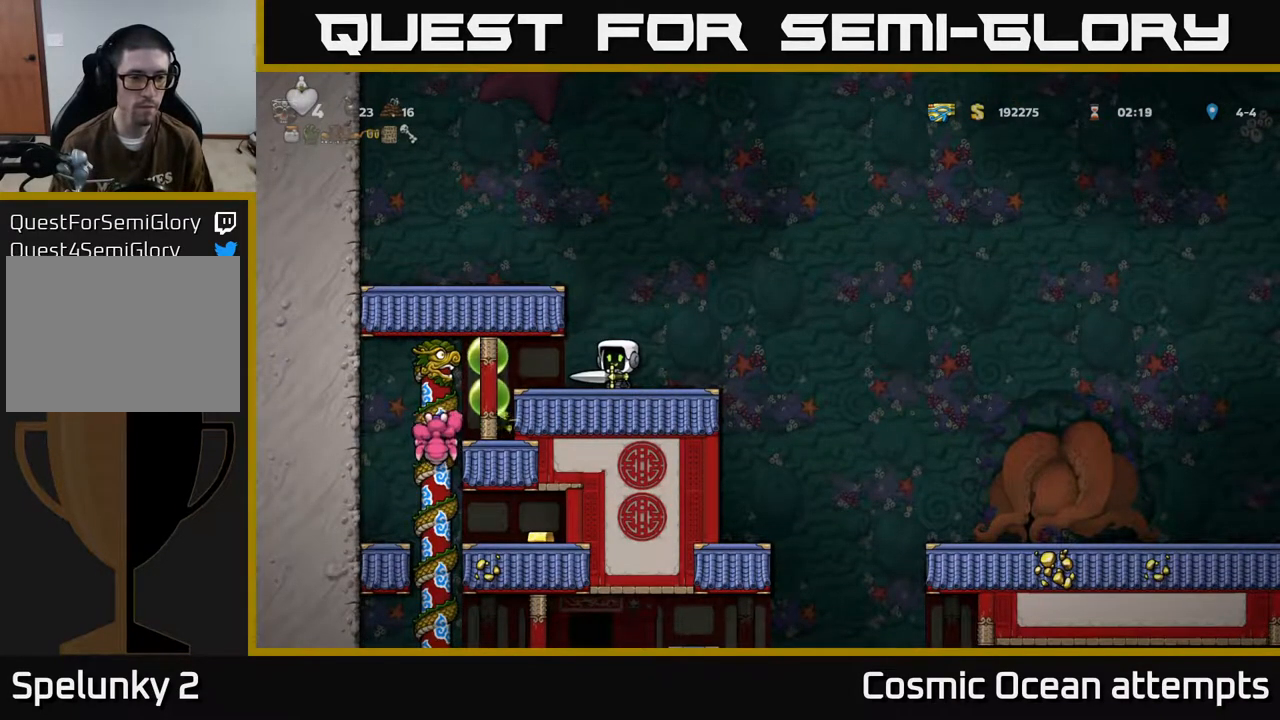
{"buttons": [], "left_stick": "center", "events": []}